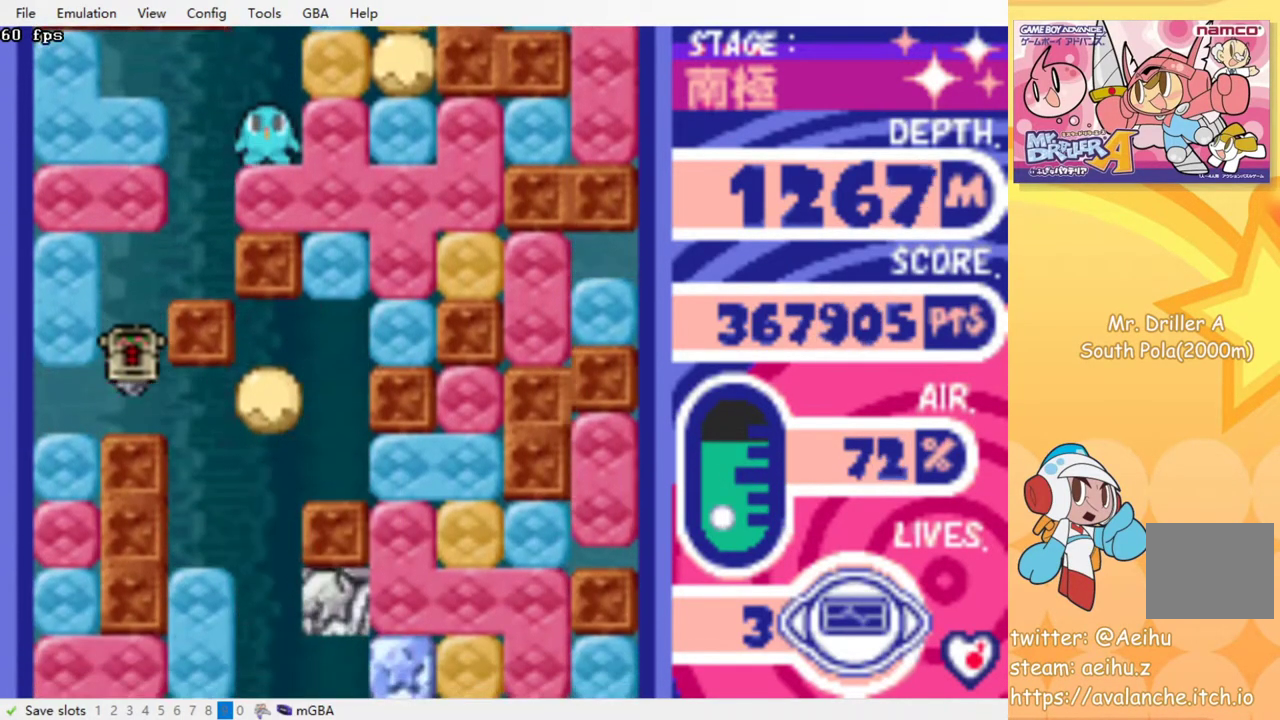
Gameplay with a controller (PlayStation layout); each line is a JSON object with the inputs held at the frame after it. "events" lists button and stick changes between this image and that frame as [ms after this image, input, new state], when the widget could be followed in between. Not read: L3 R3 left_stick right_stick.
{"buttons": ["CROSS", "SQUARE", "DPAD_DOWN"], "events": [[183, "DPAD_DOWN", "down"], [200, "DPAD_RIGHT", "up"], [467, "CROSS", "down"], [500, "SQUARE", "down"]]}
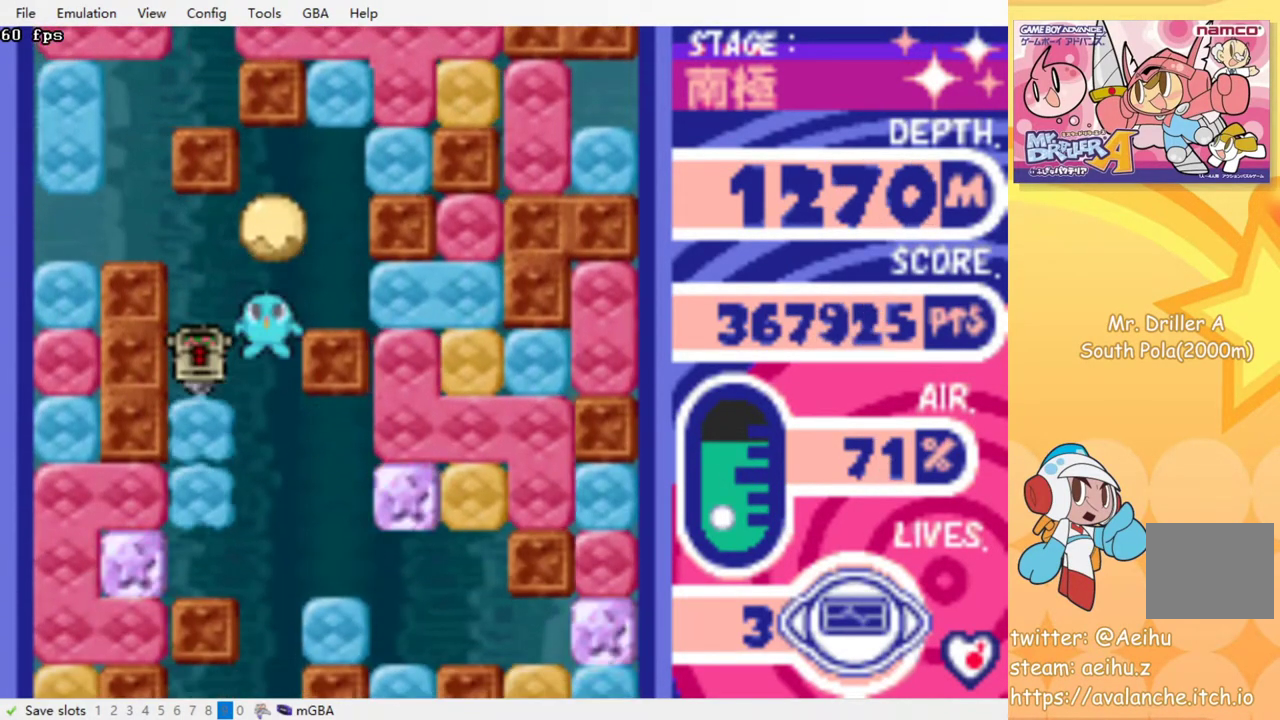
{"buttons": [], "events": [[100, "CROSS", "up"], [100, "SQUARE", "up"], [150, "CROSS", "down"], [167, "SQUARE", "down"], [250, "SQUARE", "up"], [267, "CROSS", "up"], [367, "DPAD_DOWN", "up"]]}
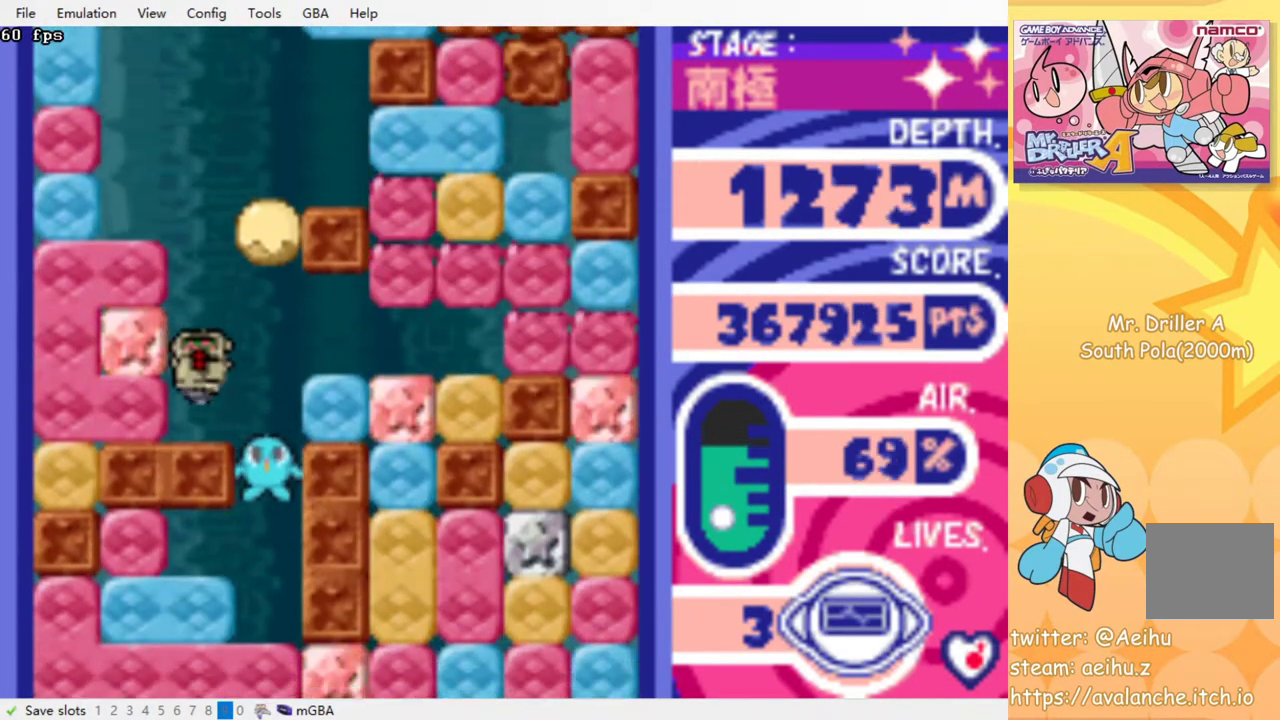
{"buttons": [], "events": []}
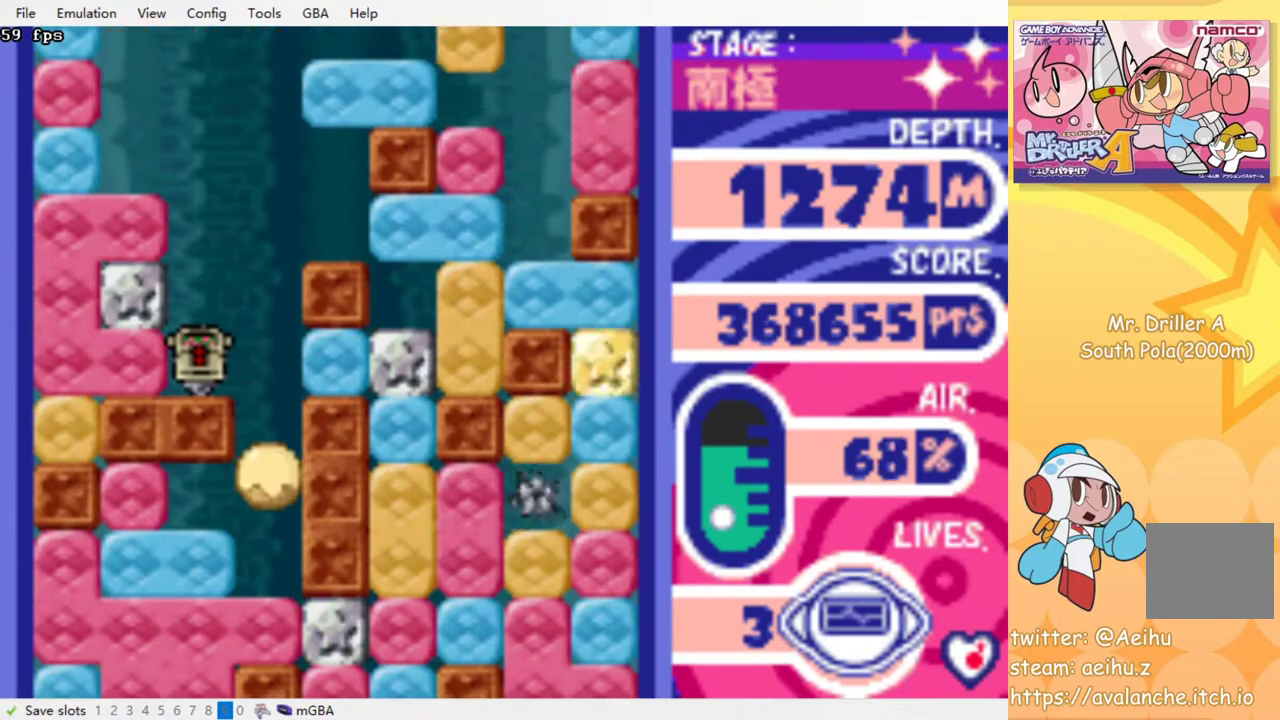
{"buttons": ["CROSS", "SQUARE", "DPAD_DOWN"], "events": [[17, "DPAD_RIGHT", "down"], [217, "DPAD_DOWN", "down"], [250, "DPAD_RIGHT", "up"], [450, "CROSS", "down"], [467, "SQUARE", "down"]]}
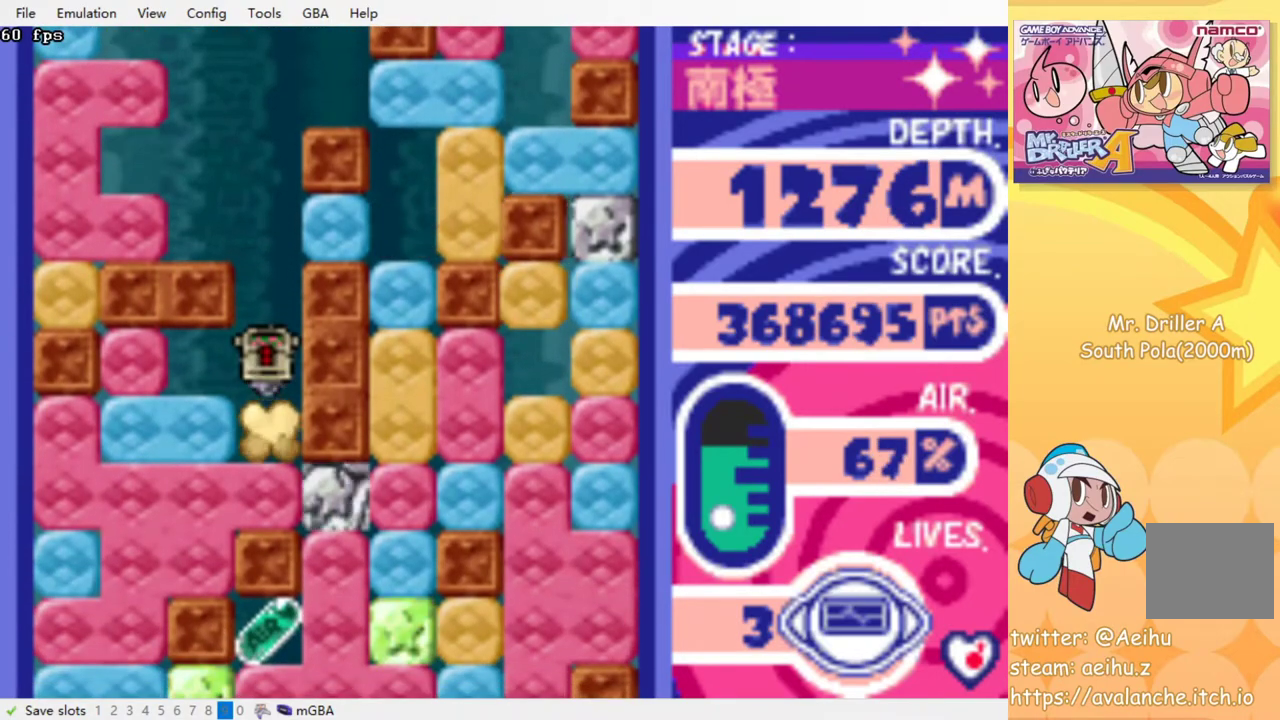
{"buttons": [], "events": [[67, "SQUARE", "up"], [83, "CROSS", "up"], [267, "CROSS", "down"], [267, "SQUARE", "down"], [400, "CROSS", "up"], [400, "SQUARE", "up"], [433, "DPAD_DOWN", "up"]]}
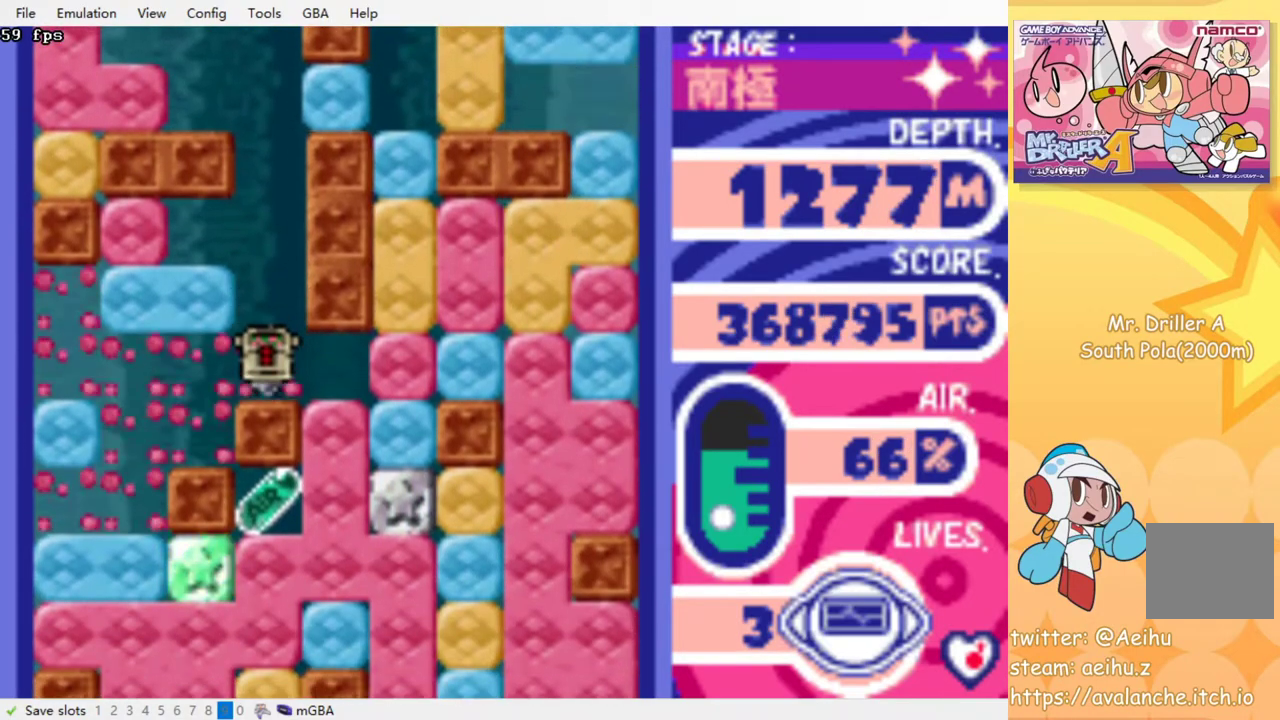
{"buttons": [], "events": [[150, "DPAD_RIGHT", "down"], [200, "DPAD_RIGHT", "up"]]}
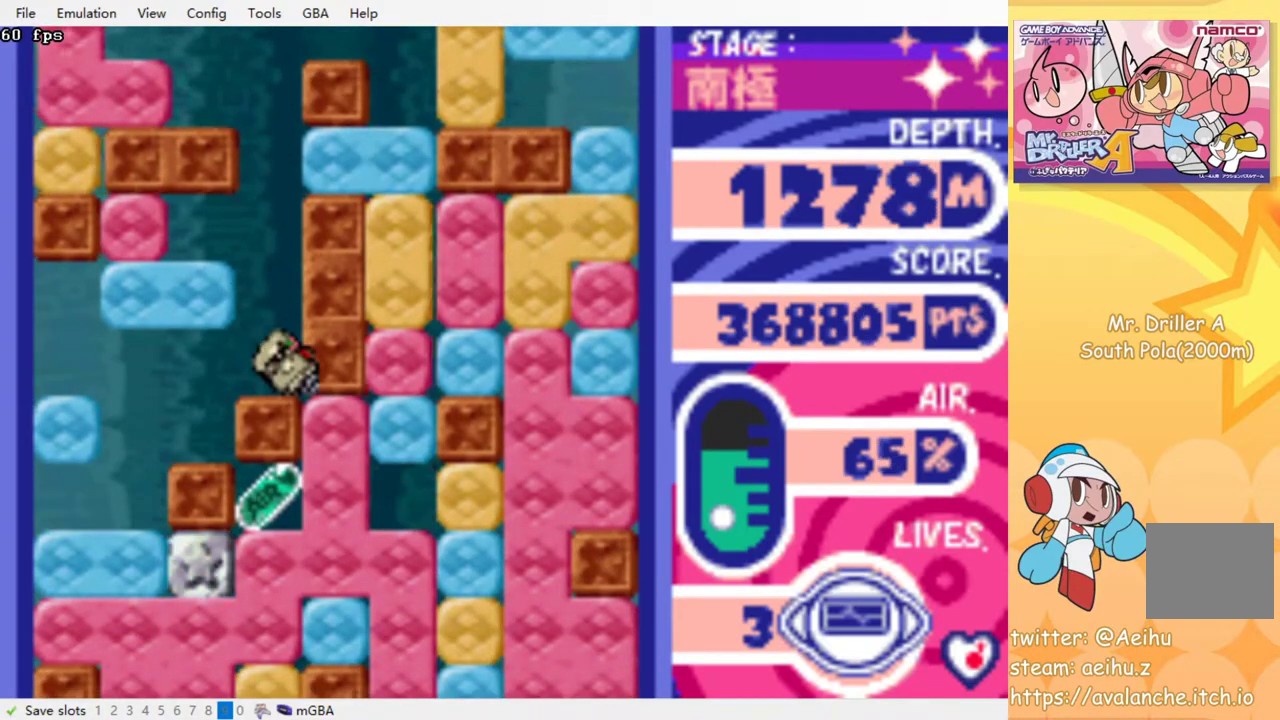
{"buttons": [], "events": []}
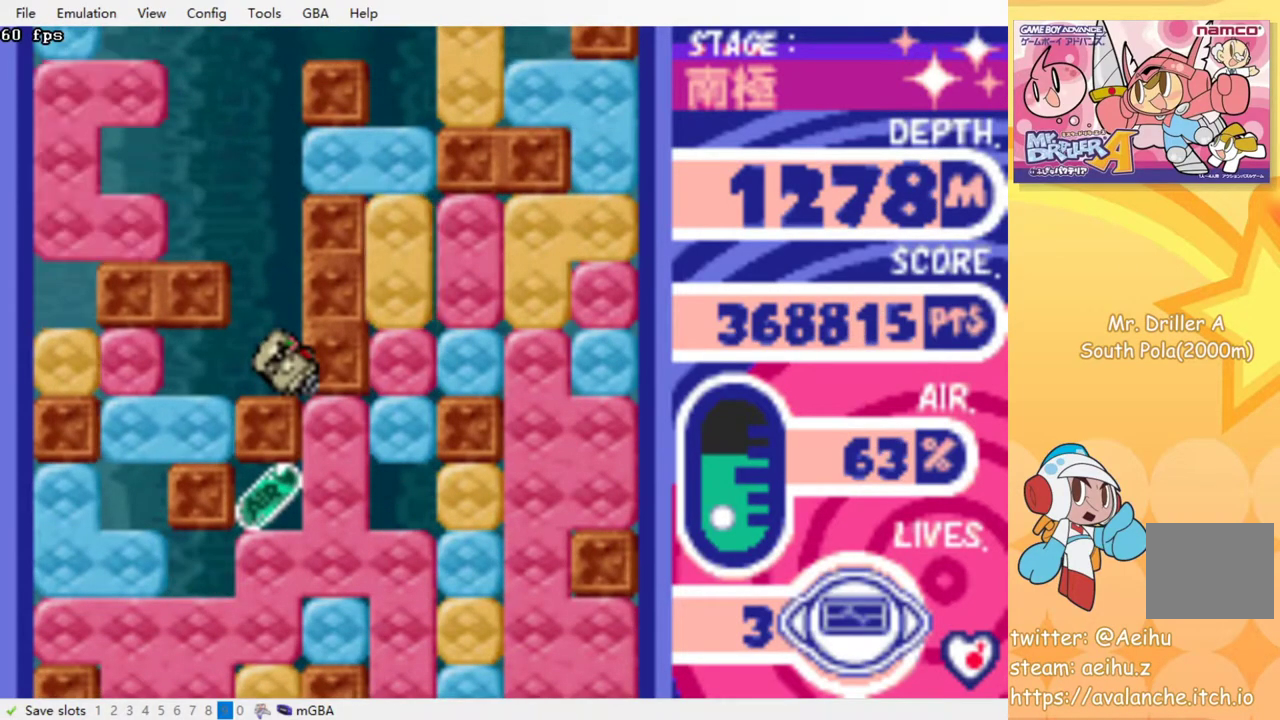
{"buttons": [], "events": []}
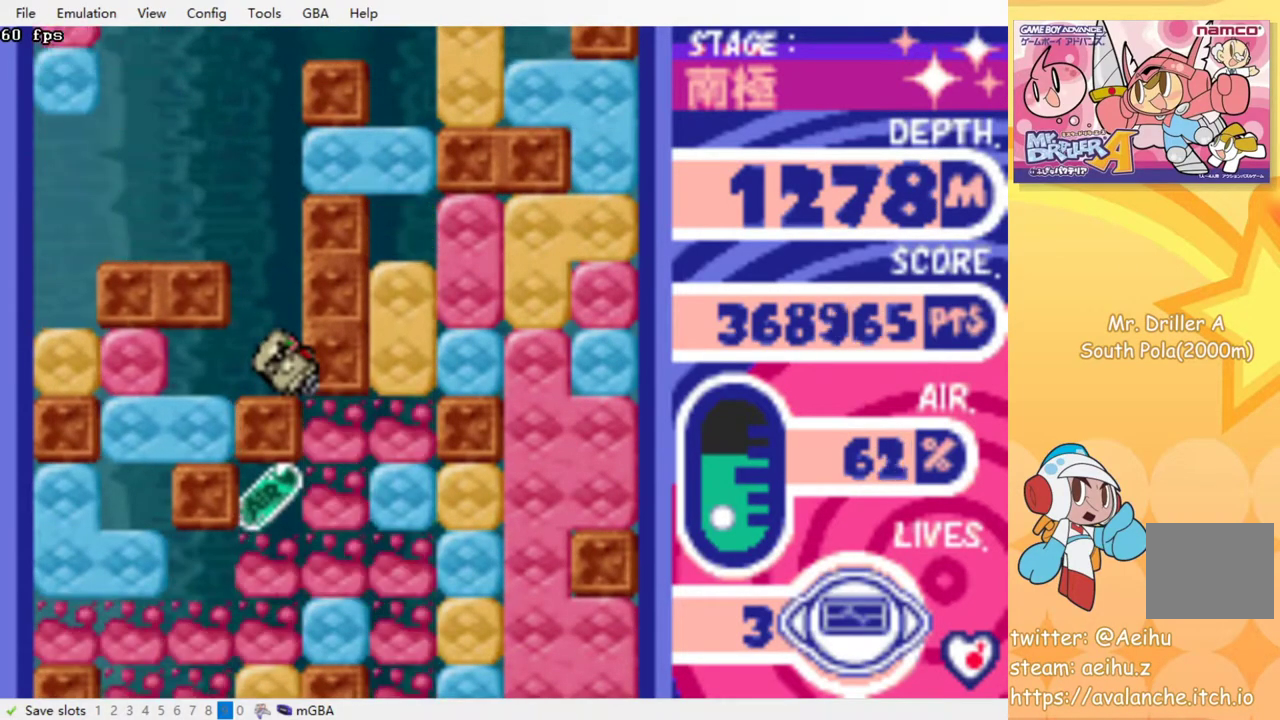
{"buttons": [], "events": []}
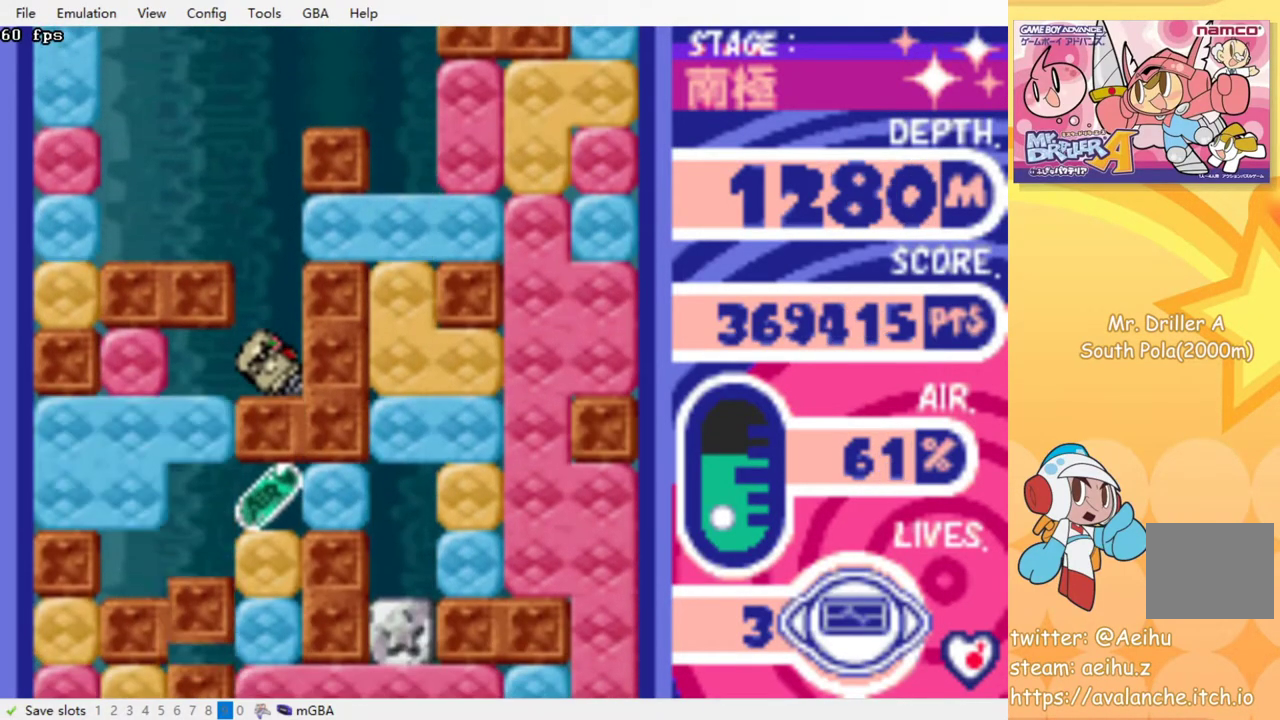
{"buttons": [], "events": []}
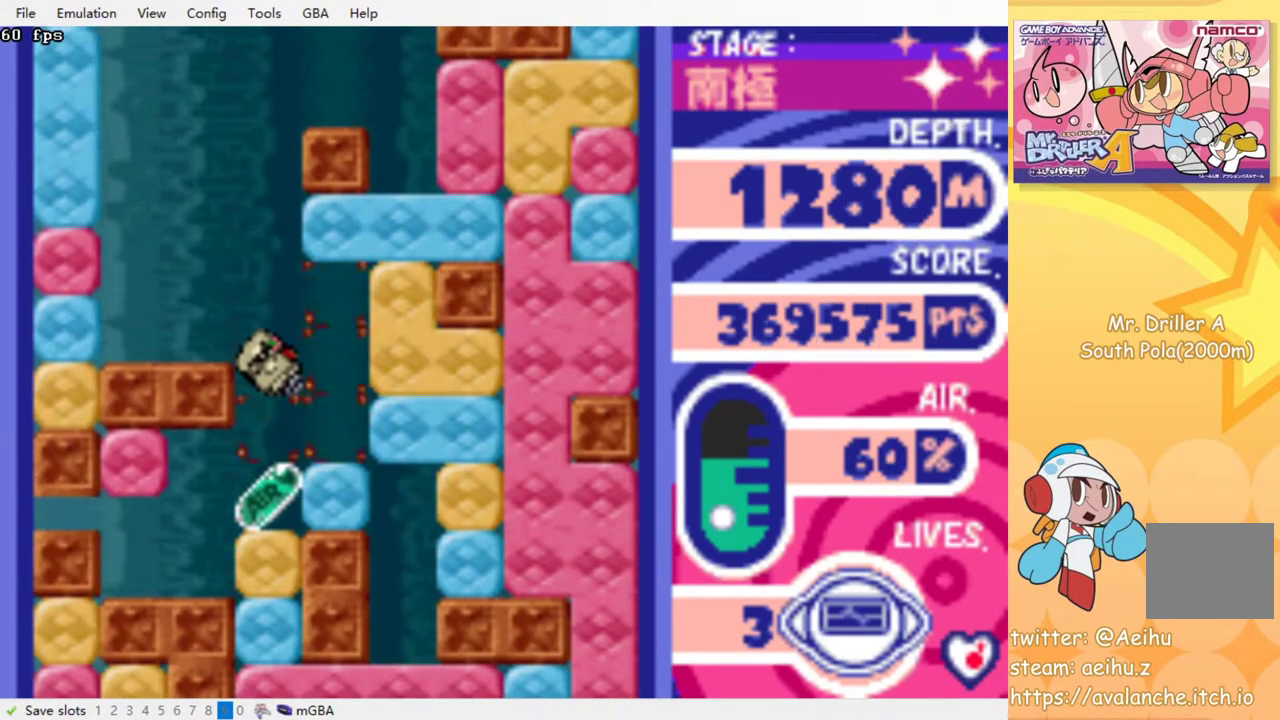
{"buttons": ["CROSS", "SQUARE", "DPAD_DOWN"], "events": [[333, "DPAD_DOWN", "down"], [400, "CROSS", "down"], [417, "SQUARE", "down"]]}
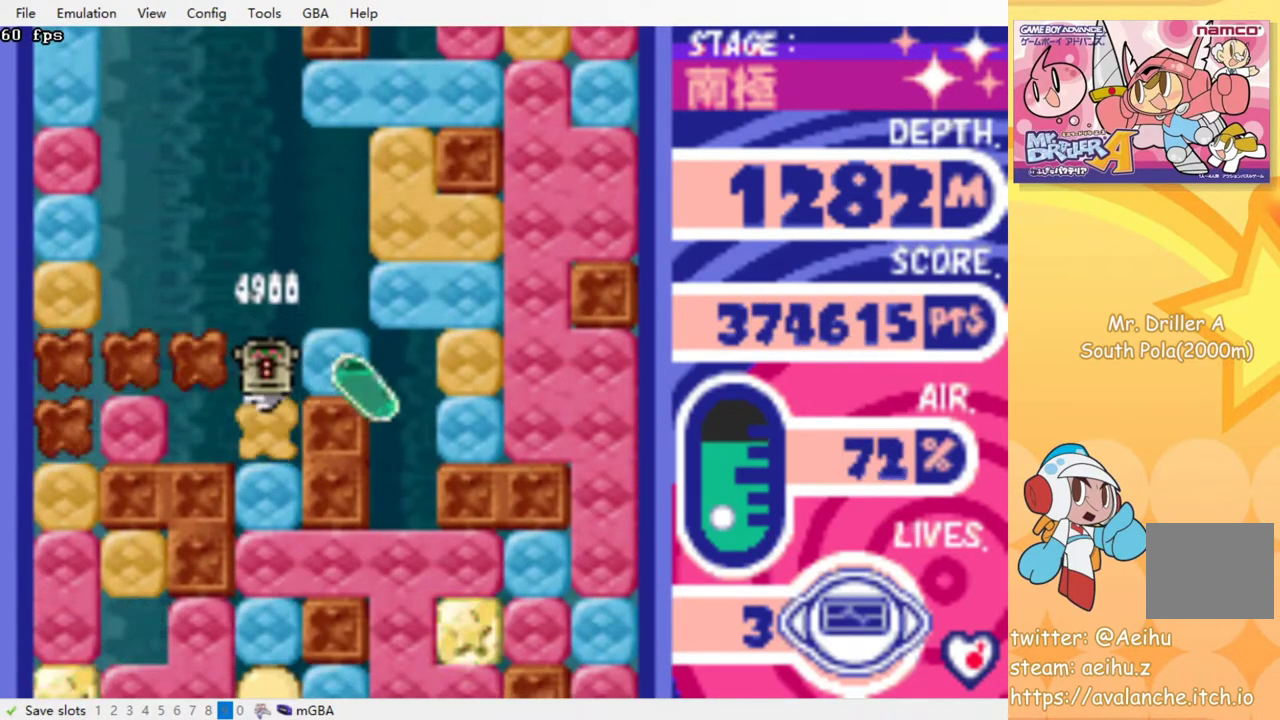
{"buttons": ["DPAD_DOWN"], "events": [[17, "CROSS", "up"], [17, "SQUARE", "up"], [67, "CROSS", "down"], [83, "SQUARE", "down"], [167, "SQUARE", "up"], [183, "CROSS", "up"], [233, "CROSS", "down"], [267, "SQUARE", "down"], [333, "SQUARE", "up"], [350, "CROSS", "up"], [400, "CROSS", "down"], [417, "SQUARE", "down"], [483, "SQUARE", "up"], [500, "CROSS", "up"]]}
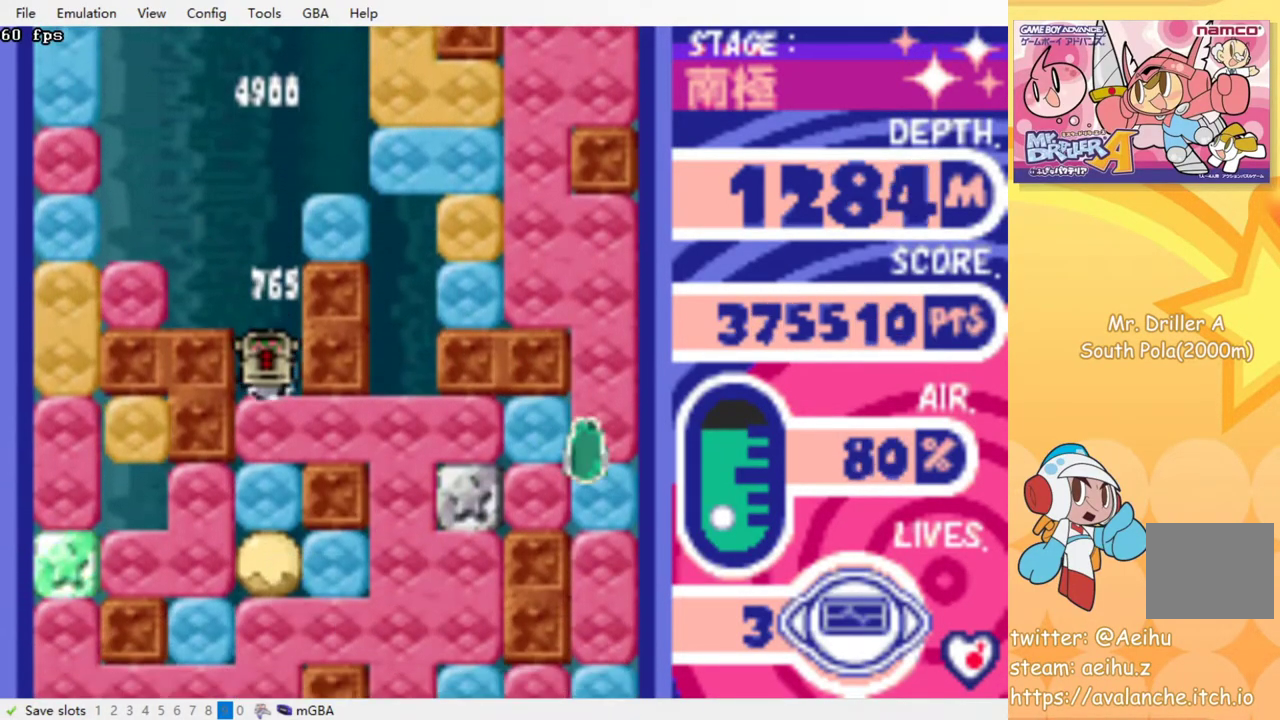
{"buttons": ["DPAD_DOWN"], "events": [[50, "CROSS", "down"], [67, "SQUARE", "down"], [150, "SQUARE", "up"], [167, "CROSS", "up"], [217, "CROSS", "down"], [233, "SQUARE", "down"], [317, "CROSS", "up"], [317, "SQUARE", "up"], [367, "CROSS", "down"], [400, "SQUARE", "down"], [483, "CROSS", "up"], [483, "SQUARE", "up"]]}
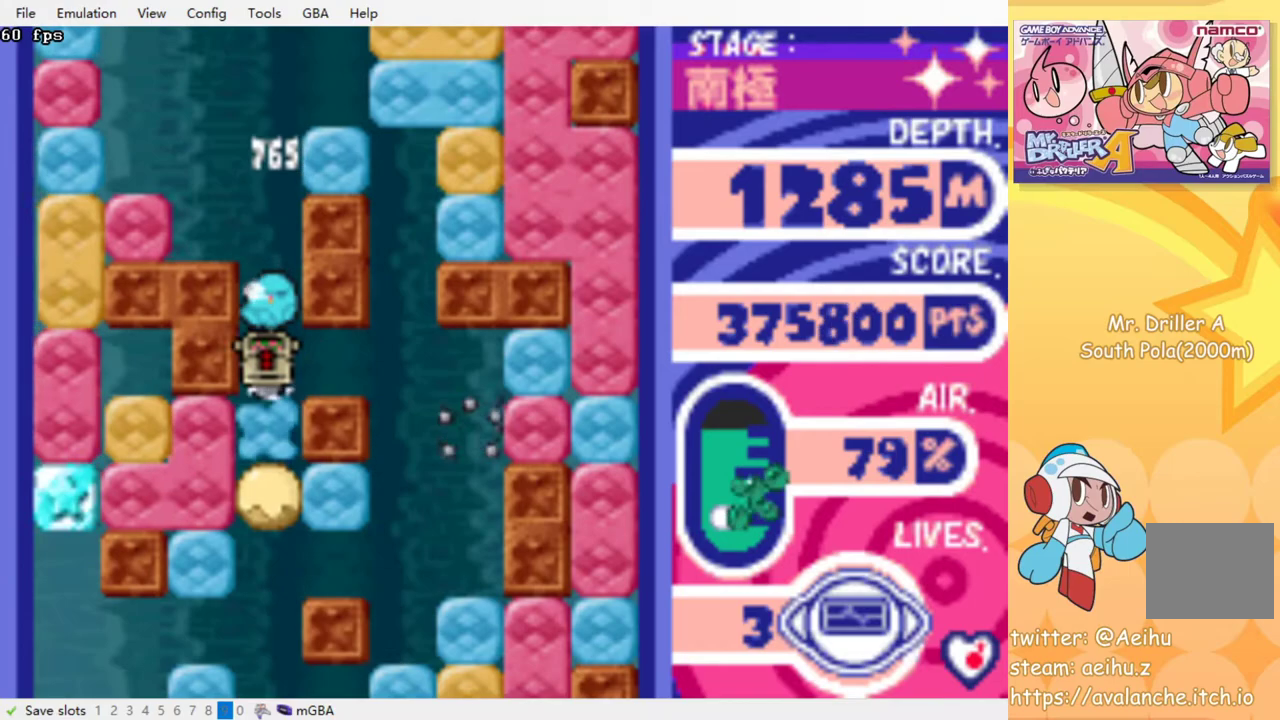
{"buttons": ["DPAD_DOWN"], "events": [[33, "CROSS", "down"], [50, "SQUARE", "down"], [133, "SQUARE", "up"], [150, "CROSS", "up"], [200, "CROSS", "down"], [217, "SQUARE", "down"], [317, "SQUARE", "up"], [367, "SQUARE", "down"], [500, "CROSS", "up"], [500, "SQUARE", "up"]]}
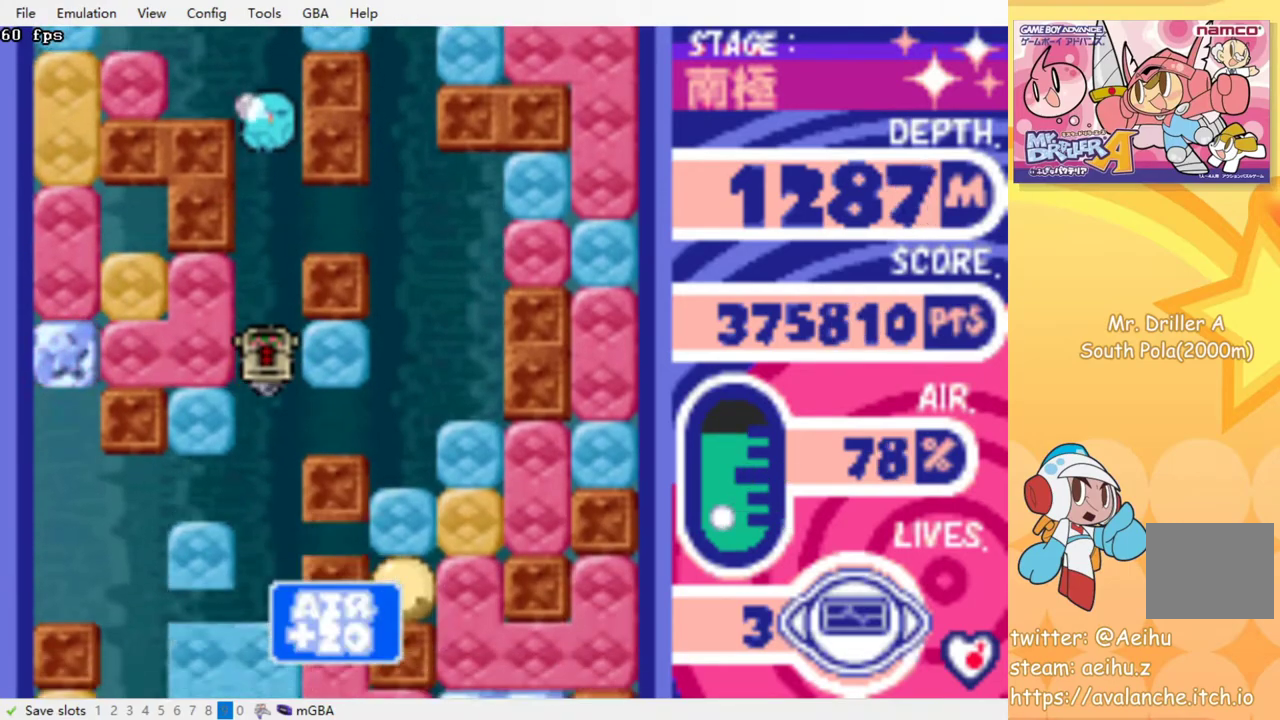
{"buttons": [], "events": [[83, "DPAD_DOWN", "up"]]}
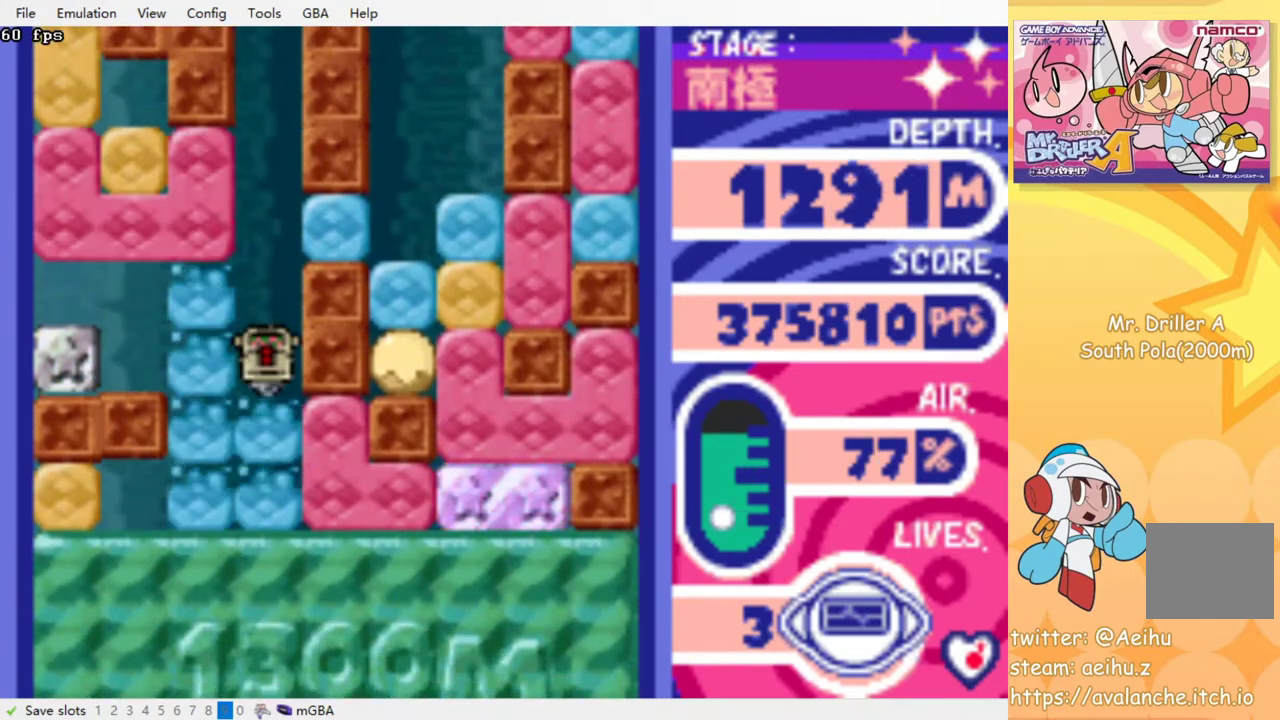
{"buttons": ["CROSS", "SQUARE"], "events": [[483, "CROSS", "down"], [483, "SQUARE", "down"]]}
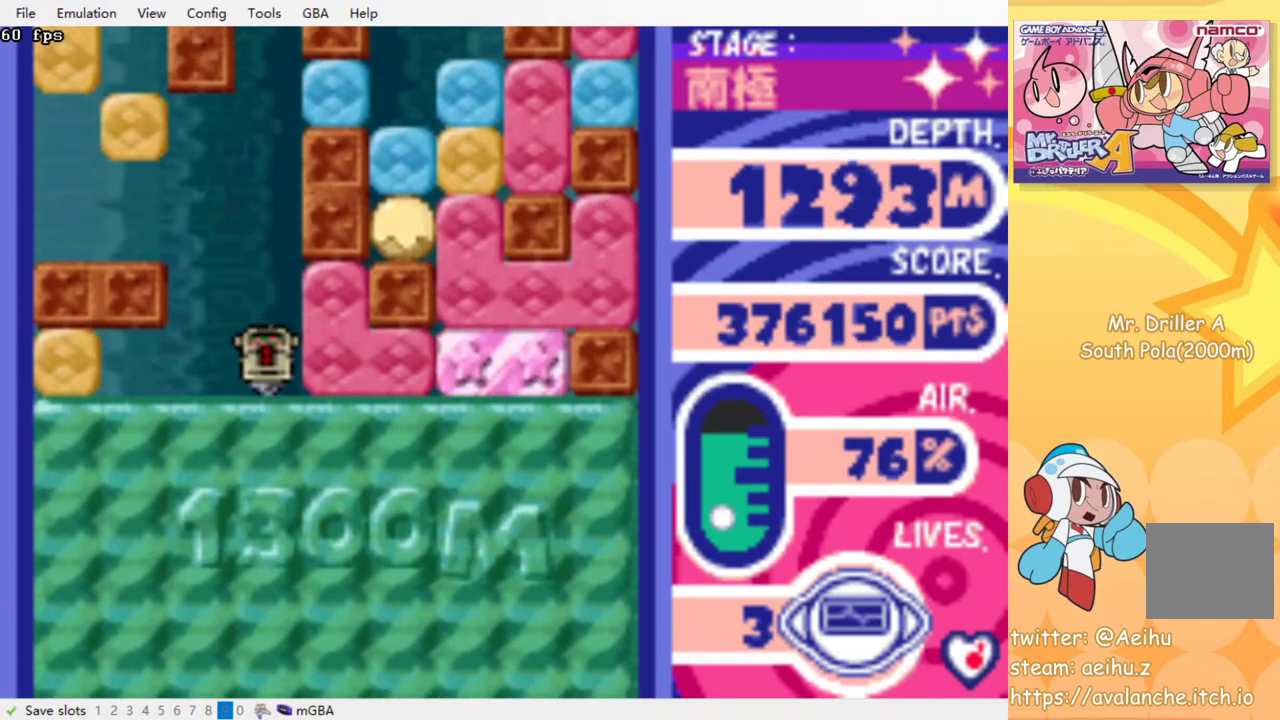
{"buttons": [], "events": [[83, "CROSS", "up"], [83, "SQUARE", "up"]]}
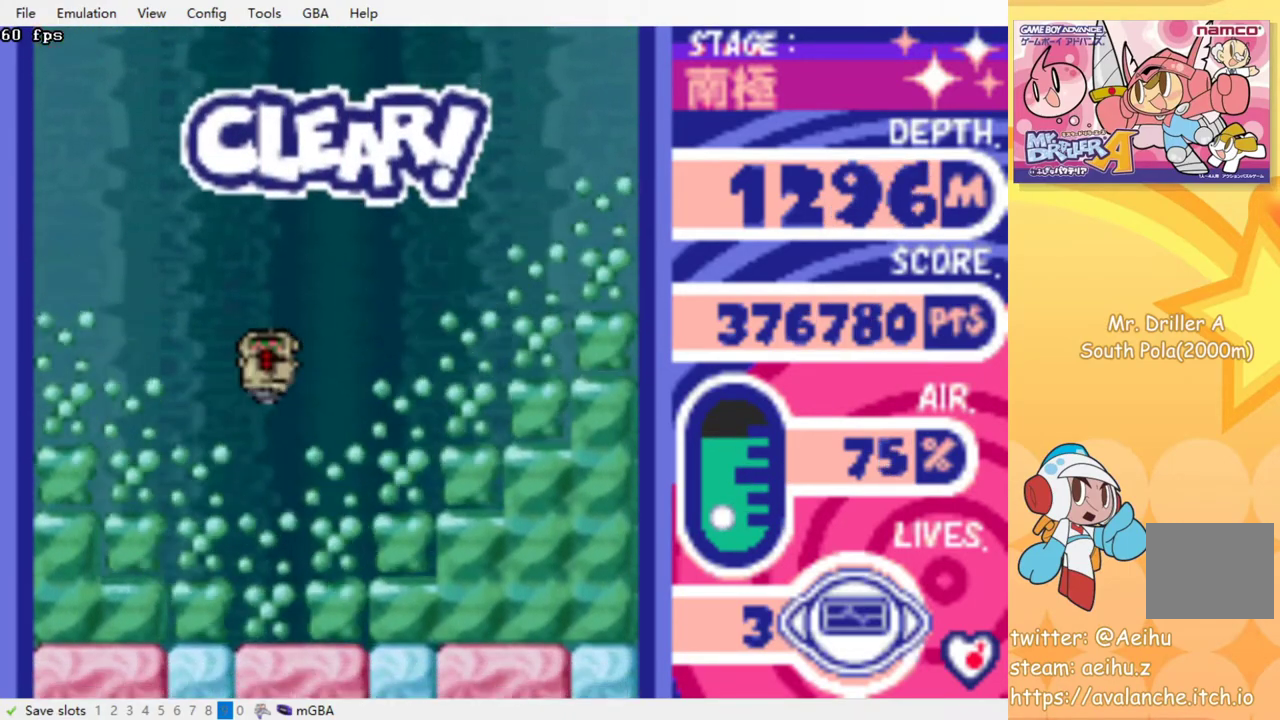
{"buttons": [], "events": []}
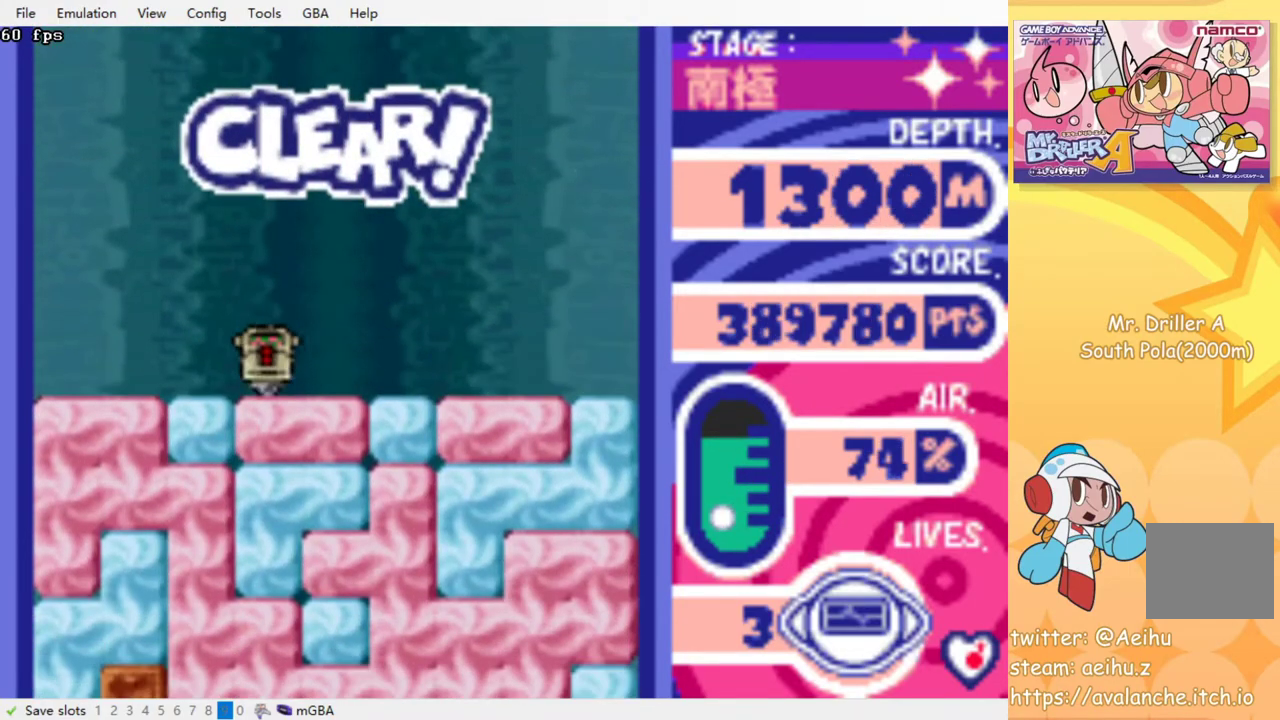
{"buttons": ["CROSS", "SQUARE", "DPAD_DOWN"], "events": [[33, "DPAD_RIGHT", "down"], [233, "DPAD_DOWN", "down"], [233, "DPAD_RIGHT", "up"], [300, "CROSS", "down"], [300, "SQUARE", "down"], [400, "SQUARE", "up"], [417, "CROSS", "up"], [483, "CROSS", "down"], [500, "SQUARE", "down"]]}
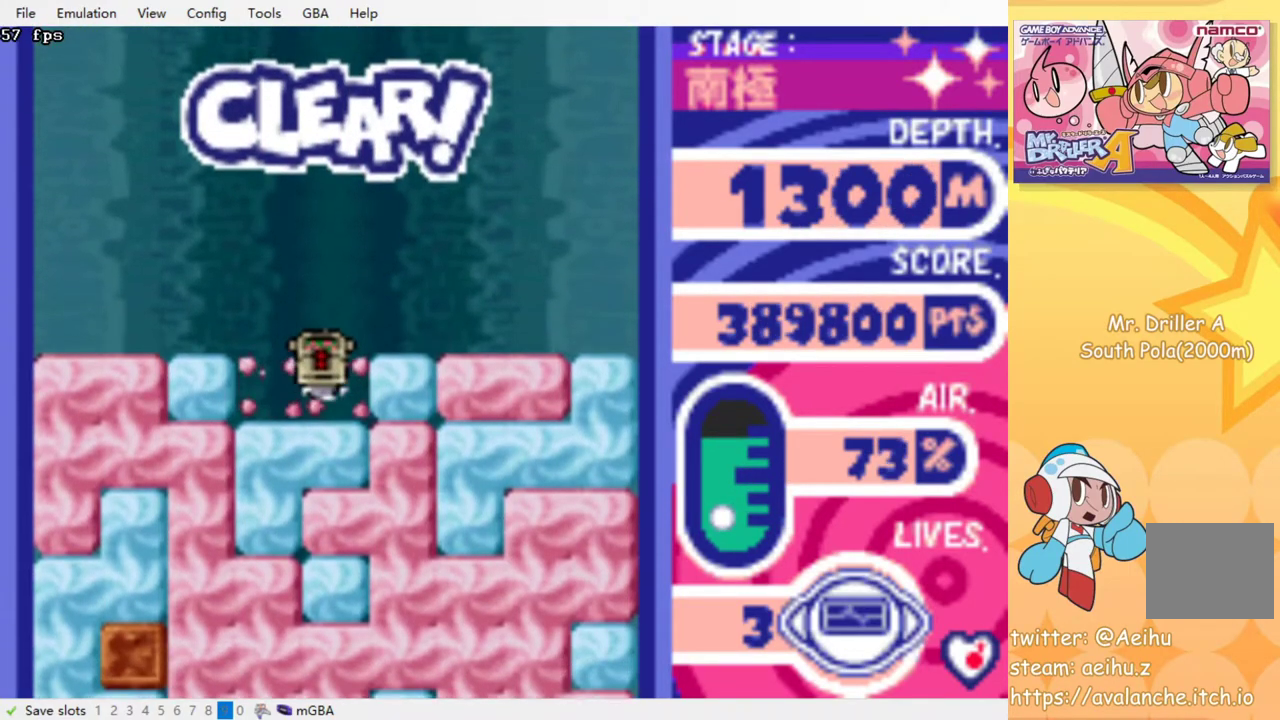
{"buttons": ["CROSS", "SQUARE"], "events": [[83, "SQUARE", "up"], [100, "CROSS", "up"], [100, "DPAD_DOWN", "up"], [150, "CROSS", "down"], [183, "SQUARE", "down"], [233, "SQUARE", "up"], [250, "CROSS", "up"], [317, "CROSS", "down"], [317, "SQUARE", "down"], [417, "CROSS", "up"], [417, "SQUARE", "up"], [467, "CROSS", "down"], [483, "SQUARE", "down"]]}
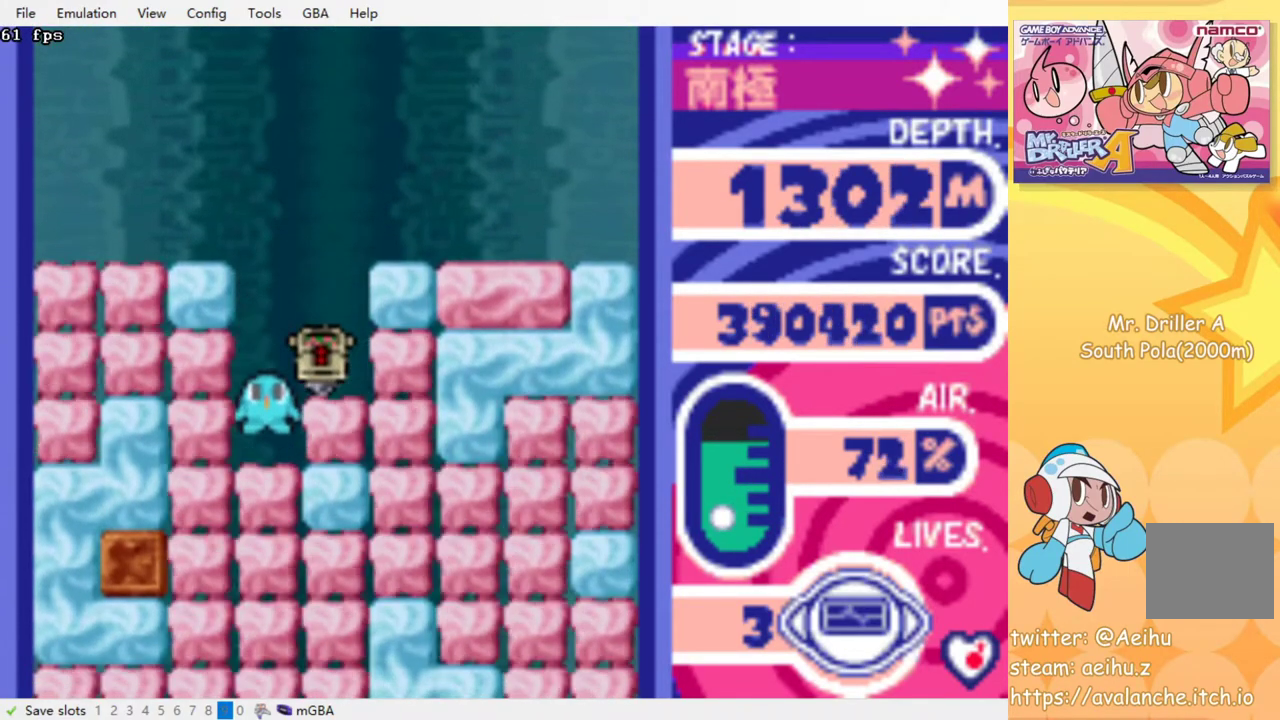
{"buttons": ["CROSS", "SQUARE"], "events": [[67, "CROSS", "up"], [67, "SQUARE", "up"], [133, "CROSS", "down"], [150, "SQUARE", "down"], [217, "SQUARE", "up"], [233, "CROSS", "up"], [283, "CROSS", "down"], [300, "SQUARE", "down"], [383, "SQUARE", "up"], [400, "CROSS", "up"], [450, "CROSS", "down"], [467, "SQUARE", "down"]]}
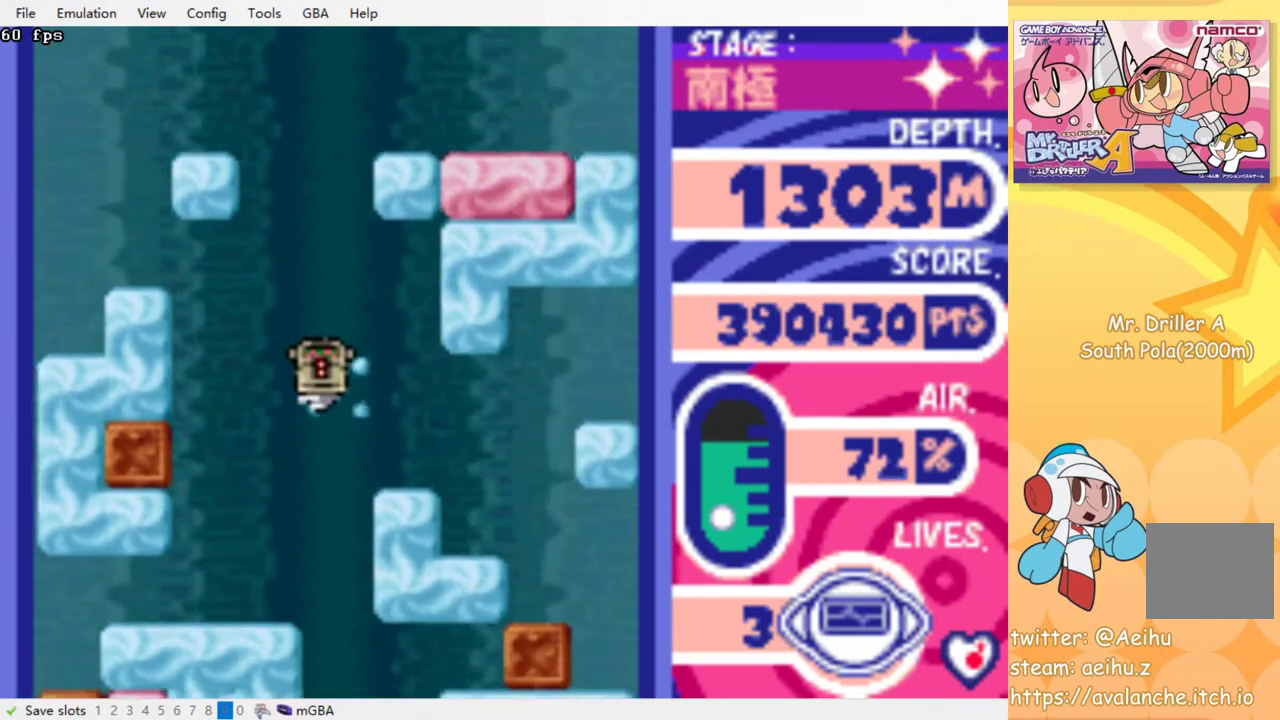
{"buttons": [], "events": [[83, "SQUARE", "up"], [100, "CROSS", "up"]]}
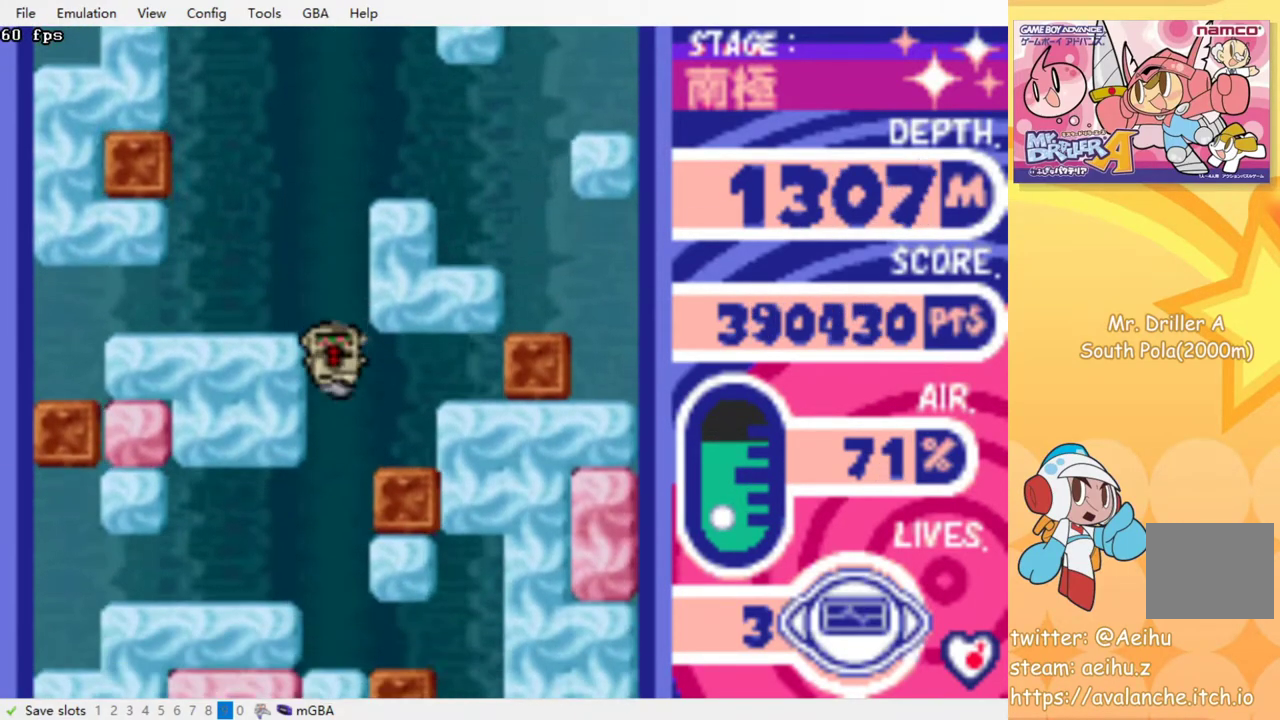
{"buttons": [], "events": []}
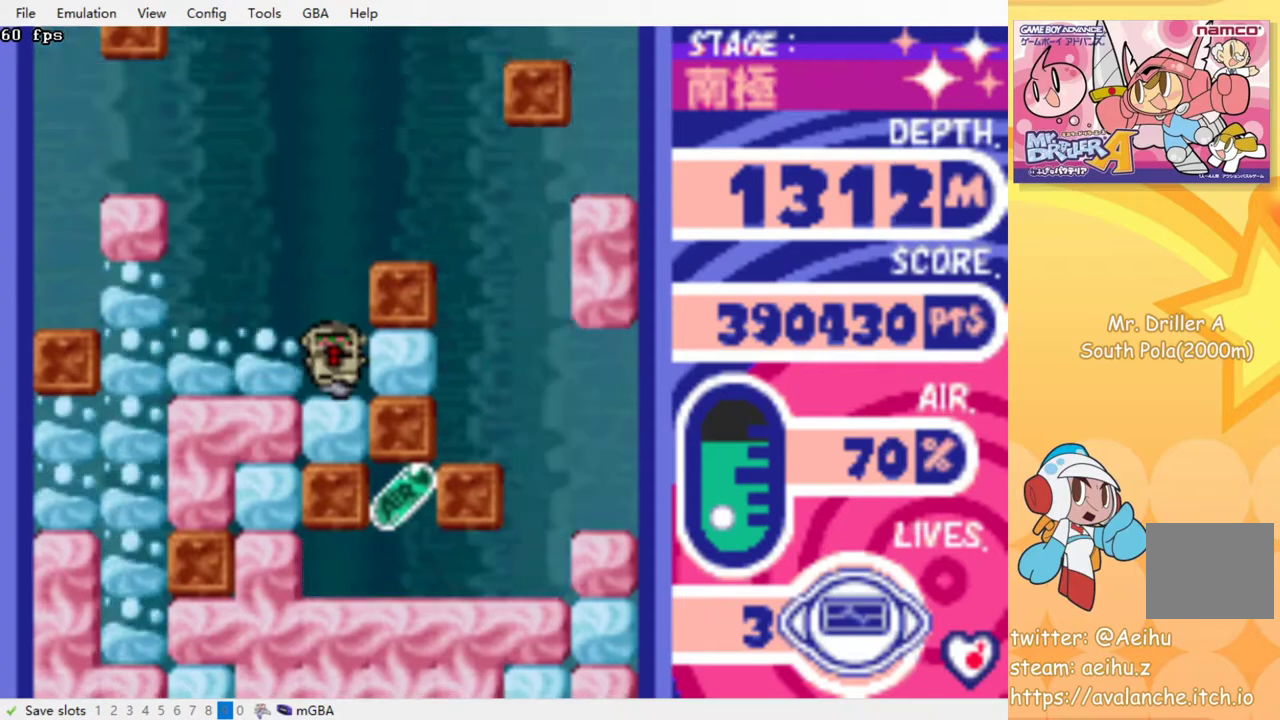
{"buttons": [], "events": [[133, "CROSS", "down"], [133, "SQUARE", "down"], [250, "CROSS", "up"], [250, "SQUARE", "up"]]}
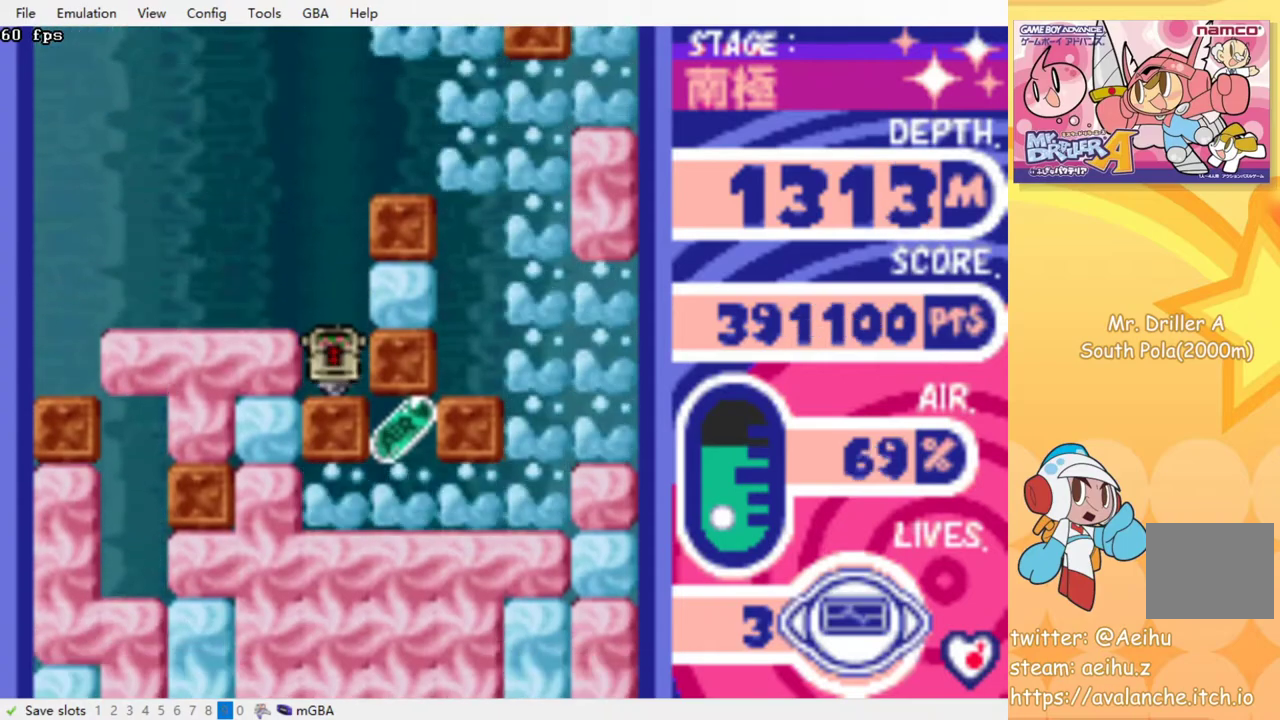
{"buttons": [], "events": []}
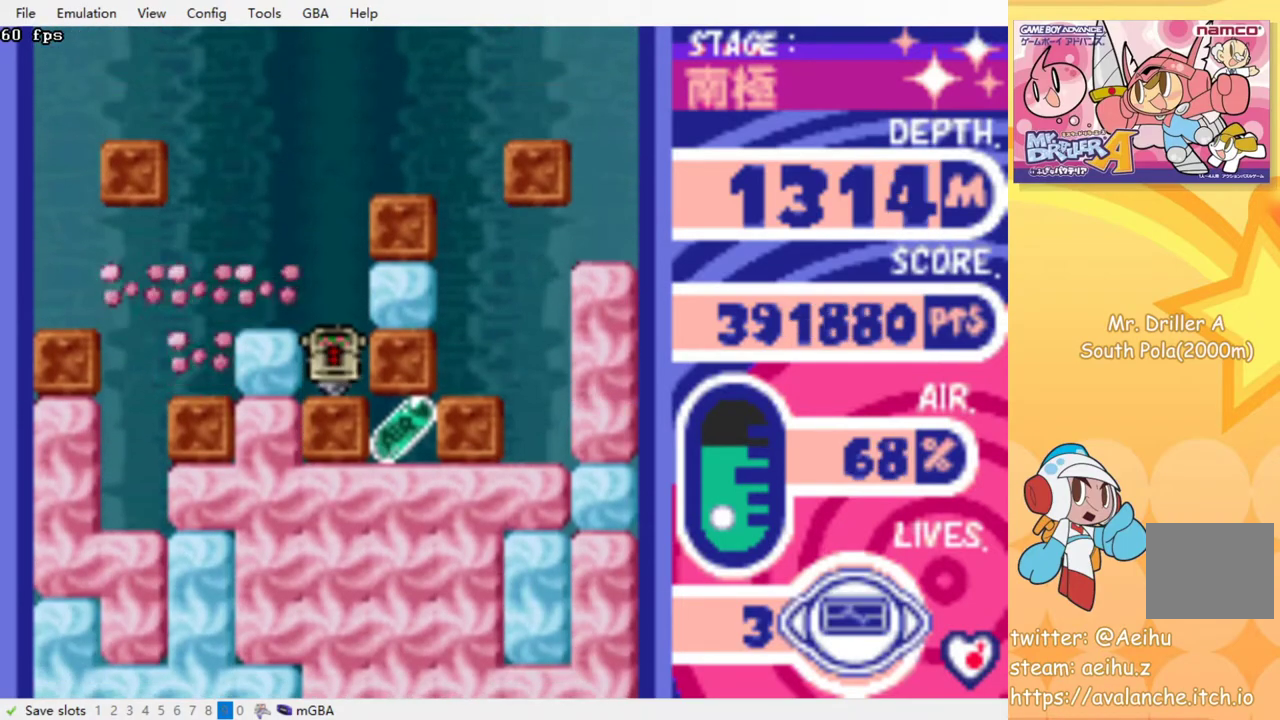
{"buttons": ["DPAD_LEFT"], "events": [[233, "DPAD_LEFT", "down"], [283, "CROSS", "down"], [283, "SQUARE", "down"], [383, "SQUARE", "up"], [400, "CROSS", "up"]]}
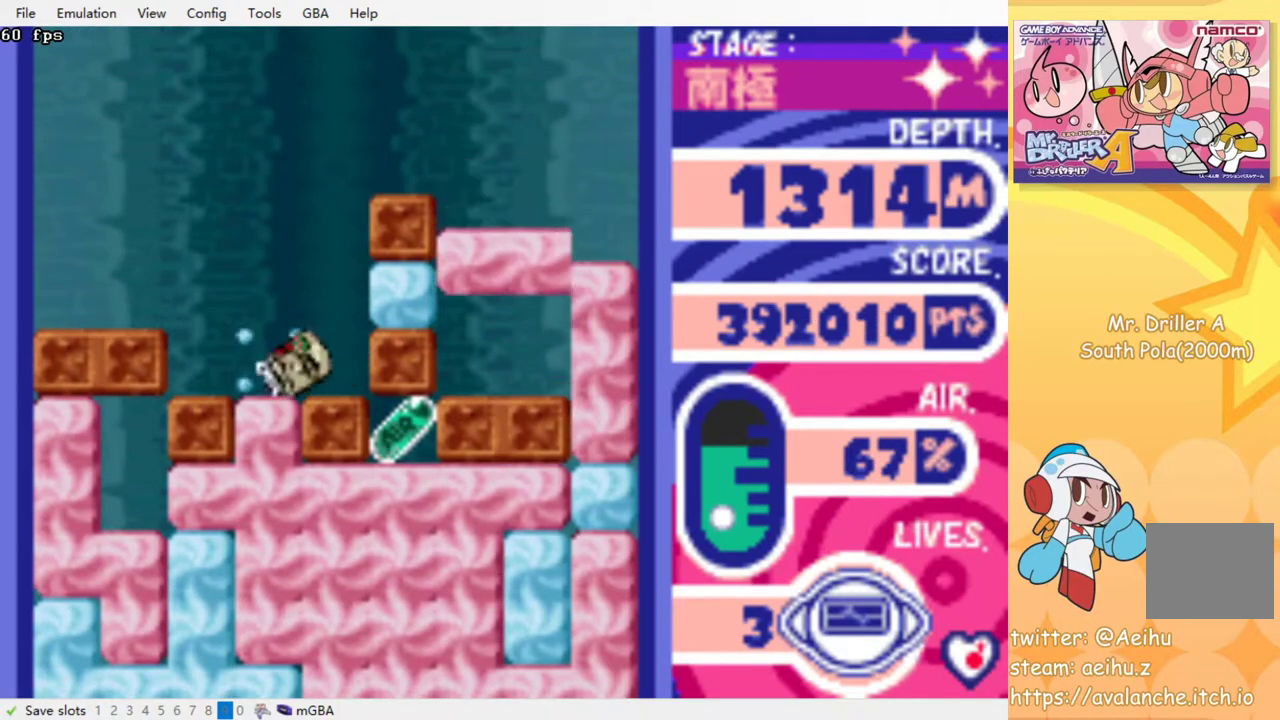
{"buttons": [], "events": [[50, "DPAD_DOWN", "down"], [50, "DPAD_LEFT", "up"], [100, "CROSS", "down"], [100, "SQUARE", "down"], [217, "SQUARE", "up"], [233, "CROSS", "up"], [317, "CROSS", "down"], [333, "SQUARE", "down"], [433, "SQUARE", "up"], [450, "CROSS", "up"], [450, "DPAD_DOWN", "up"]]}
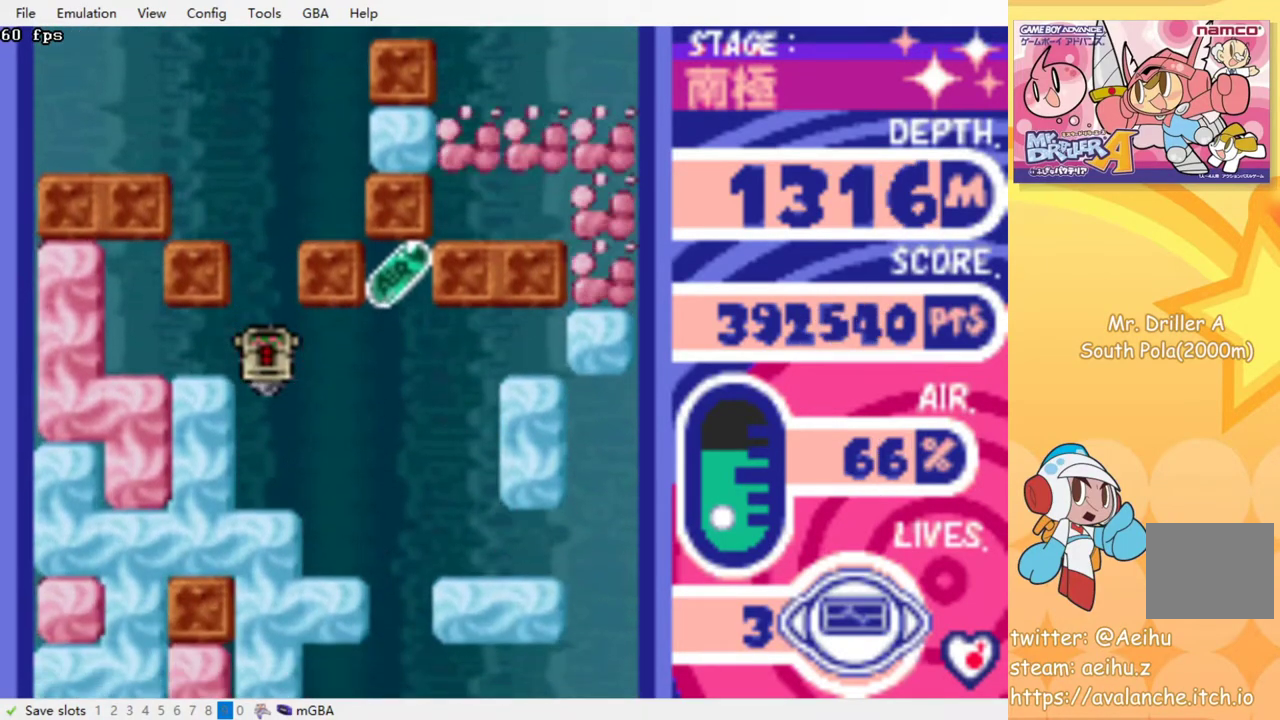
{"buttons": [], "events": [[250, "CROSS", "down"], [267, "SQUARE", "down"], [367, "CROSS", "up"], [367, "SQUARE", "up"]]}
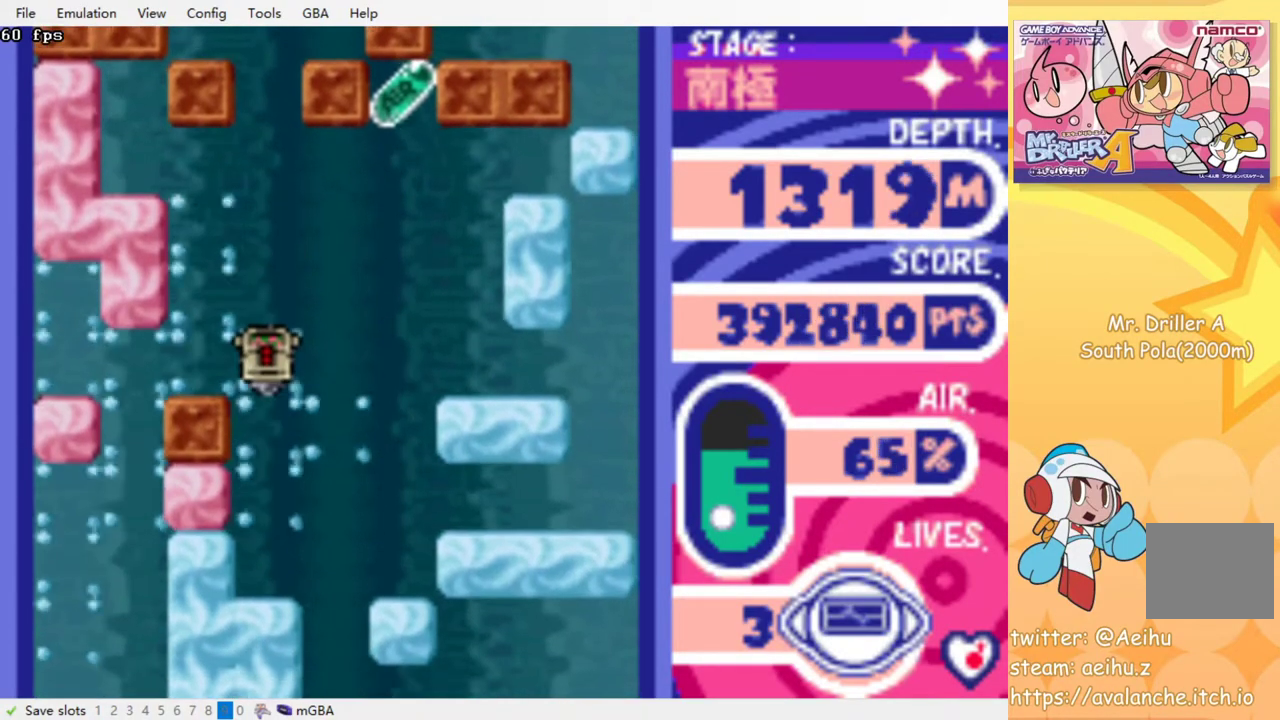
{"buttons": ["CROSS", "SQUARE"], "events": [[17, "CROSS", "down"], [100, "CROSS", "up"], [233, "CROSS", "down"], [233, "SQUARE", "down"], [317, "CROSS", "up"], [317, "SQUARE", "up"], [450, "CROSS", "down"], [483, "SQUARE", "down"]]}
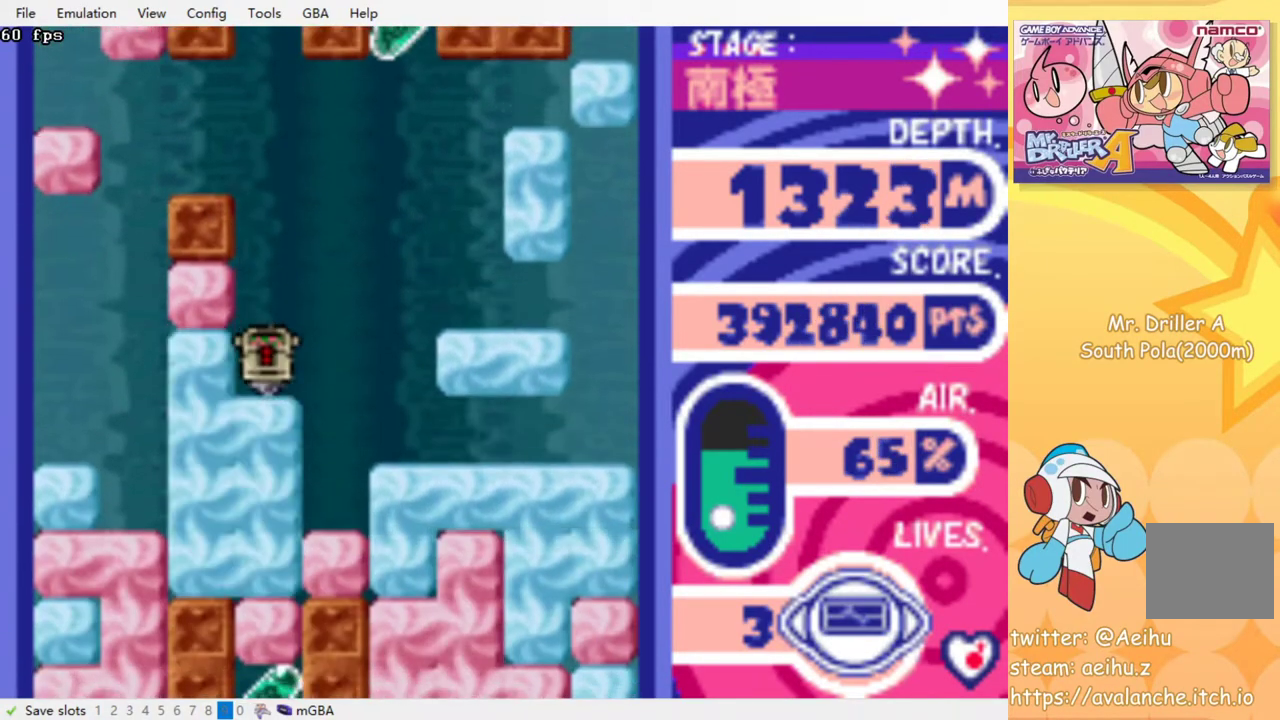
{"buttons": [], "events": [[67, "SQUARE", "up"], [83, "CROSS", "up"]]}
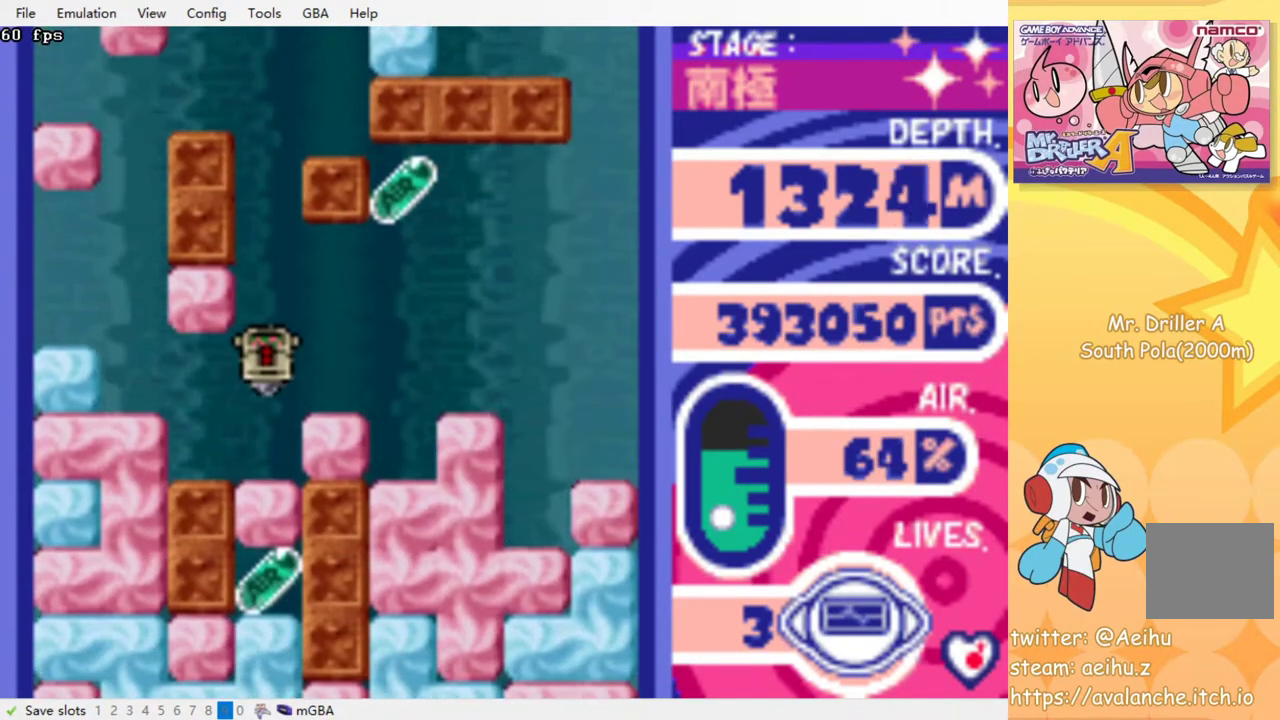
{"buttons": [], "events": [[167, "CROSS", "down"], [183, "SQUARE", "down"], [267, "SQUARE", "up"], [283, "CROSS", "up"], [350, "CROSS", "down"], [367, "SQUARE", "down"], [450, "CROSS", "up"], [450, "SQUARE", "up"]]}